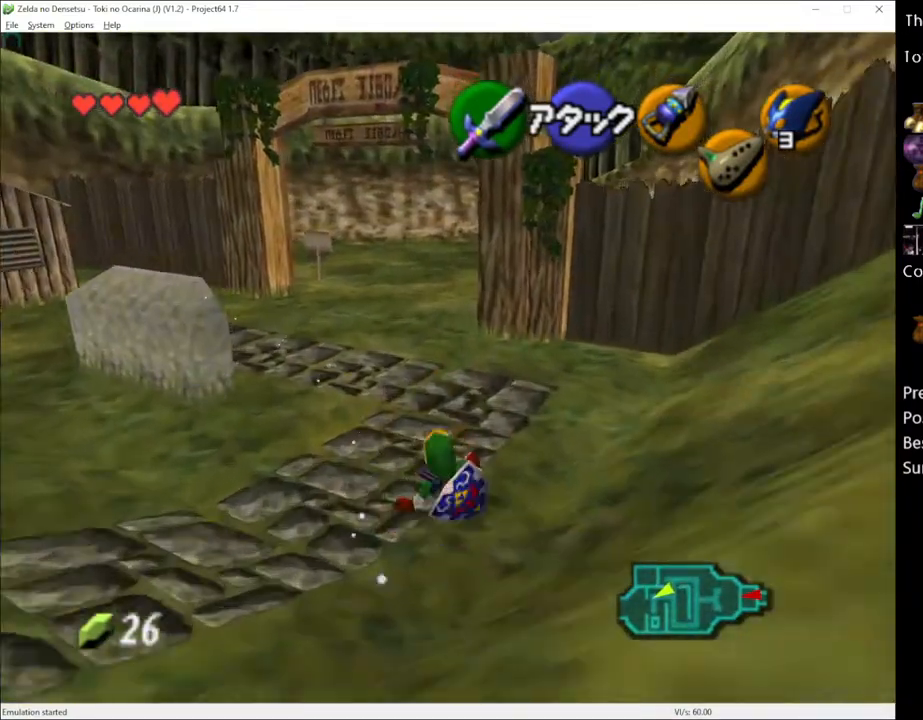
Gameplay with a controller (Xbox layout); each line is a JSON object with the inputs held at the frame after it. "events" lists button and stick changes between this image and that frame as [ms after this image, input, new state], when the widget could be followed in between. Not read: L1 L3 R1 R3.
{"buttons": [], "left_stick": "up", "right_stick": "center", "events": [[267, "A", "down"], [433, "A", "up"]]}
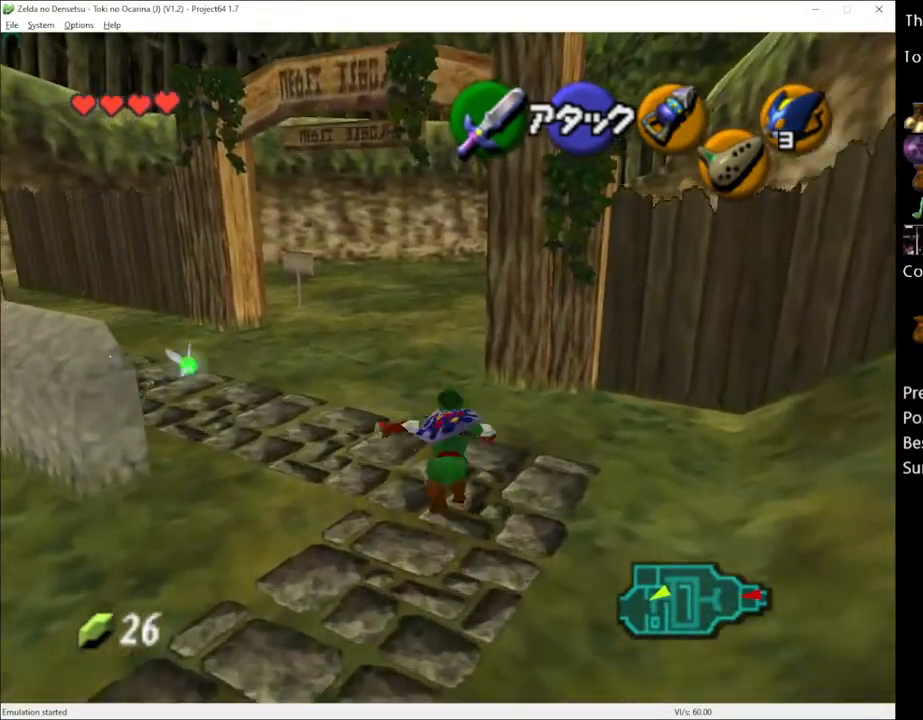
{"buttons": [], "left_stick": "up", "right_stick": "center", "events": []}
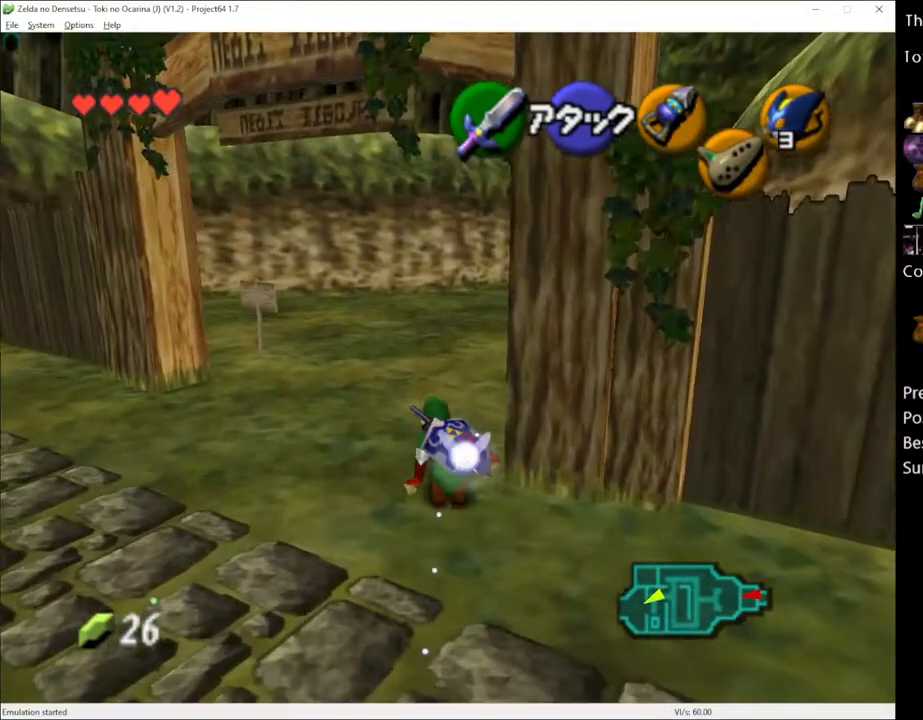
{"buttons": [], "left_stick": "up", "right_stick": "center", "events": [[50, "A", "down"], [183, "A", "up"]]}
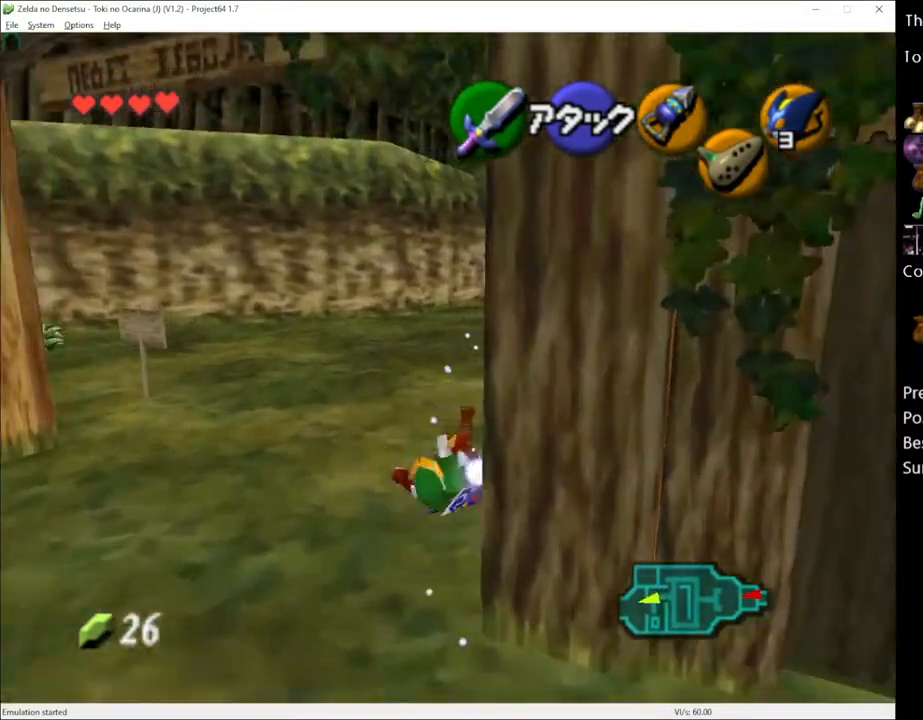
{"buttons": [], "left_stick": "up", "right_stick": "center", "events": [[300, "A", "down"], [467, "A", "up"]]}
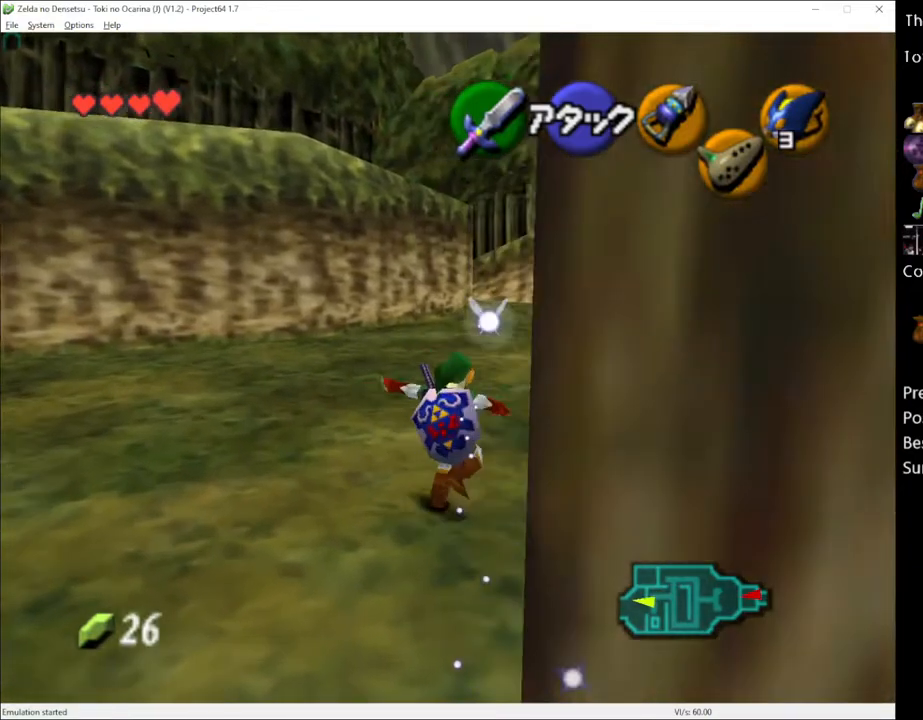
{"buttons": [], "left_stick": "up", "right_stick": "center", "events": []}
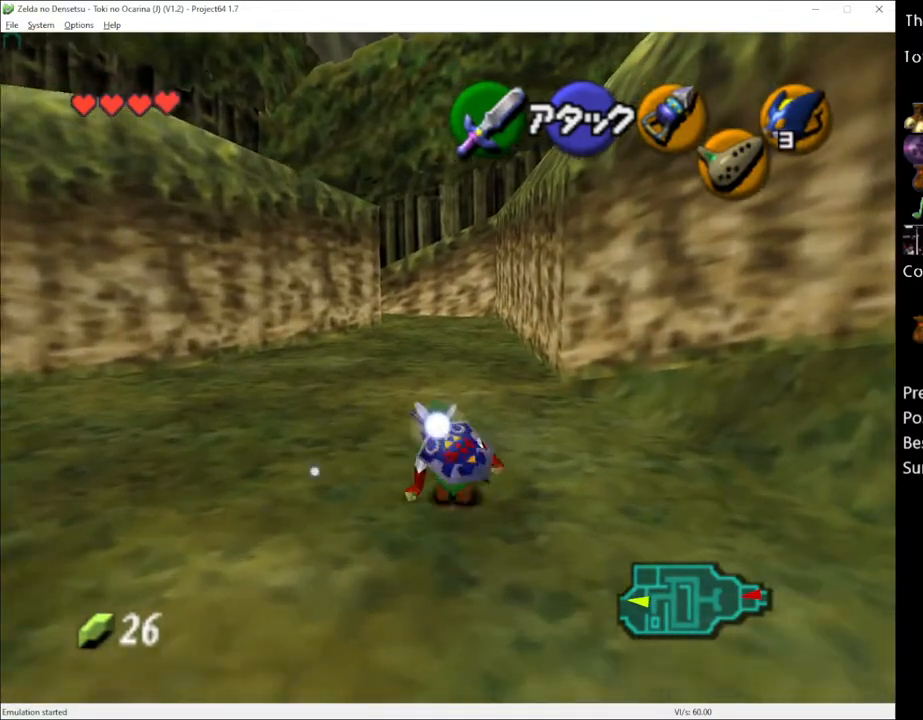
{"buttons": [], "left_stick": "up", "right_stick": "center", "events": [[50, "A", "down"], [250, "A", "up"]]}
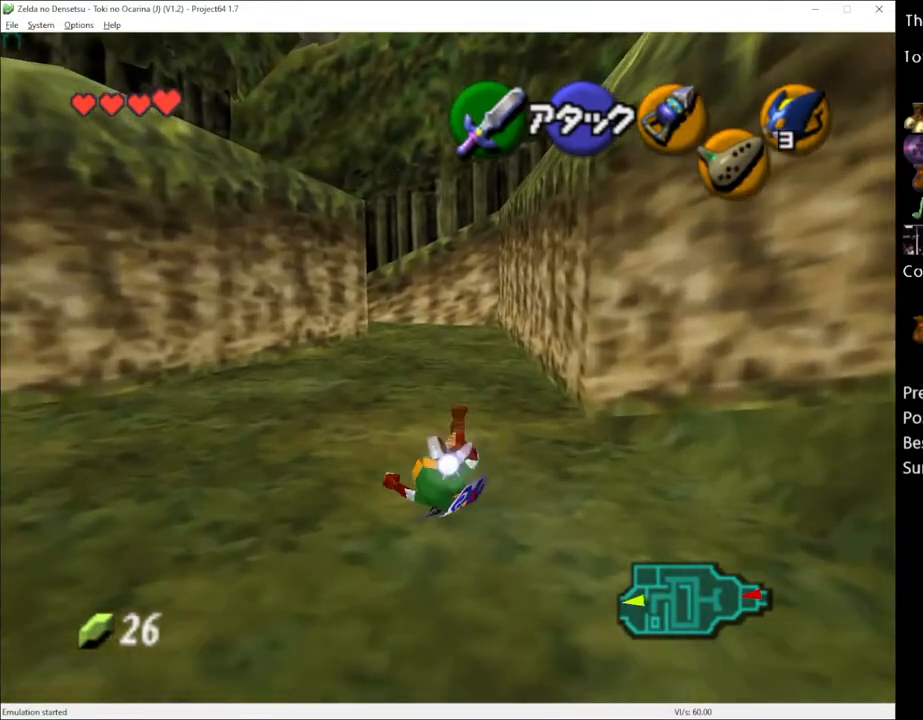
{"buttons": [], "left_stick": "up", "right_stick": "center", "events": [[250, "A", "down"], [367, "A", "up"]]}
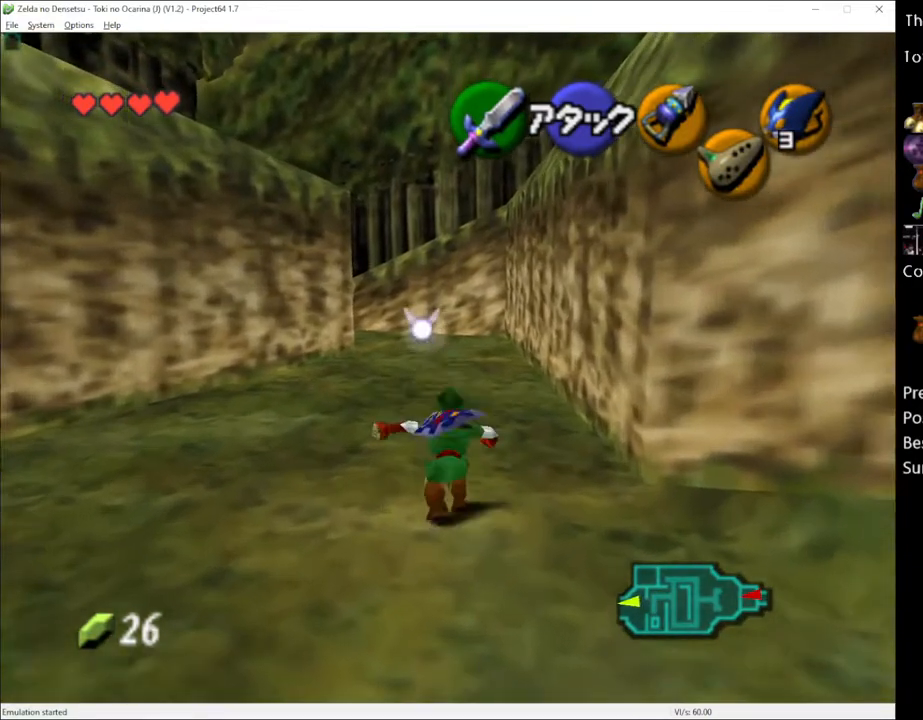
{"buttons": [], "left_stick": "up", "right_stick": "center", "events": []}
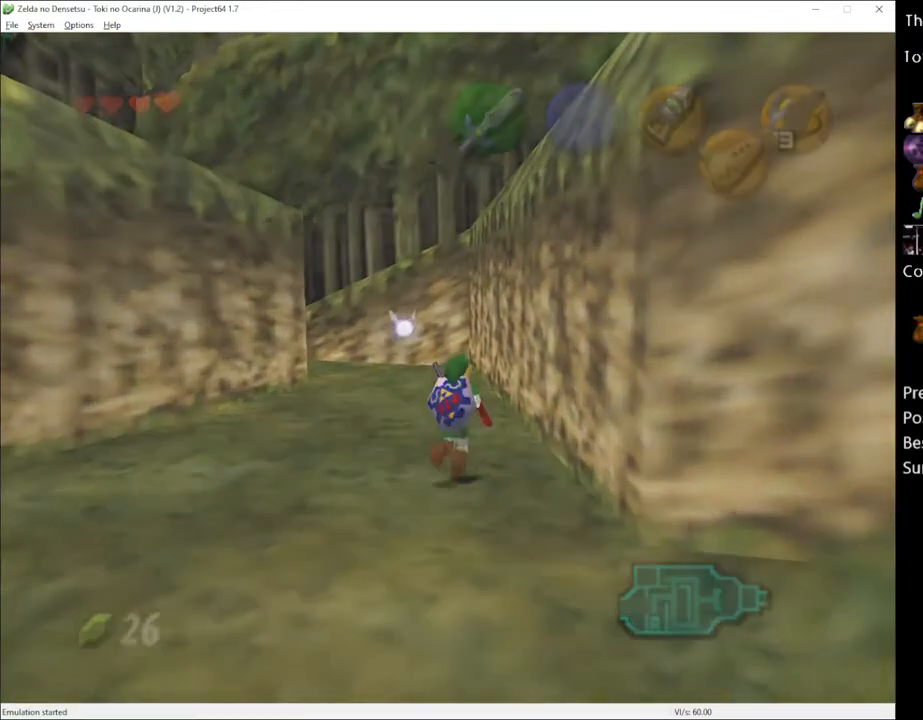
{"buttons": [], "left_stick": "up", "right_stick": "center", "events": []}
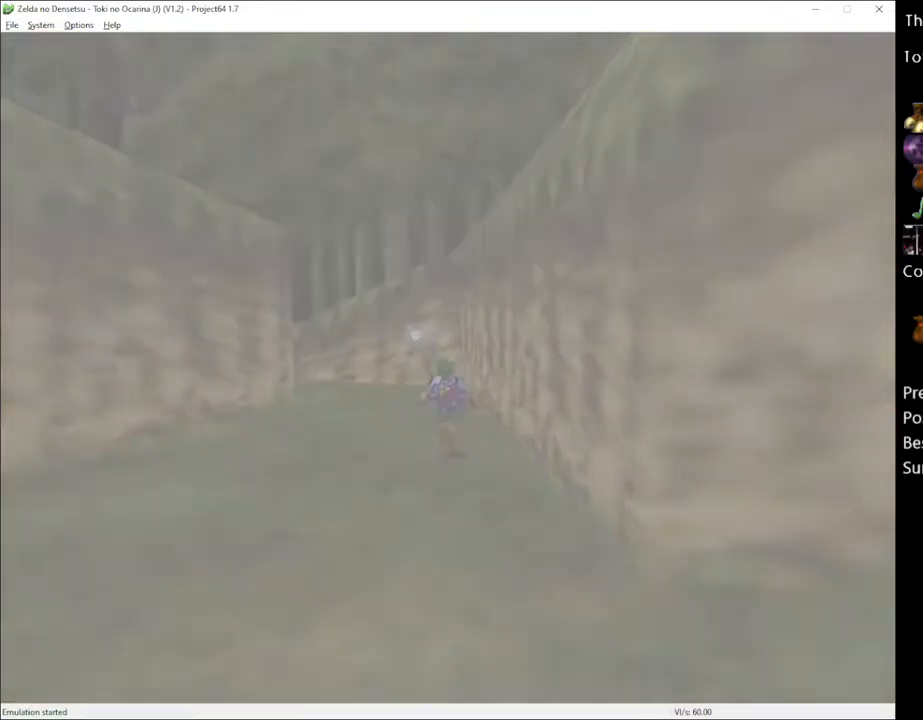
{"buttons": [], "left_stick": "up", "right_stick": "center", "events": []}
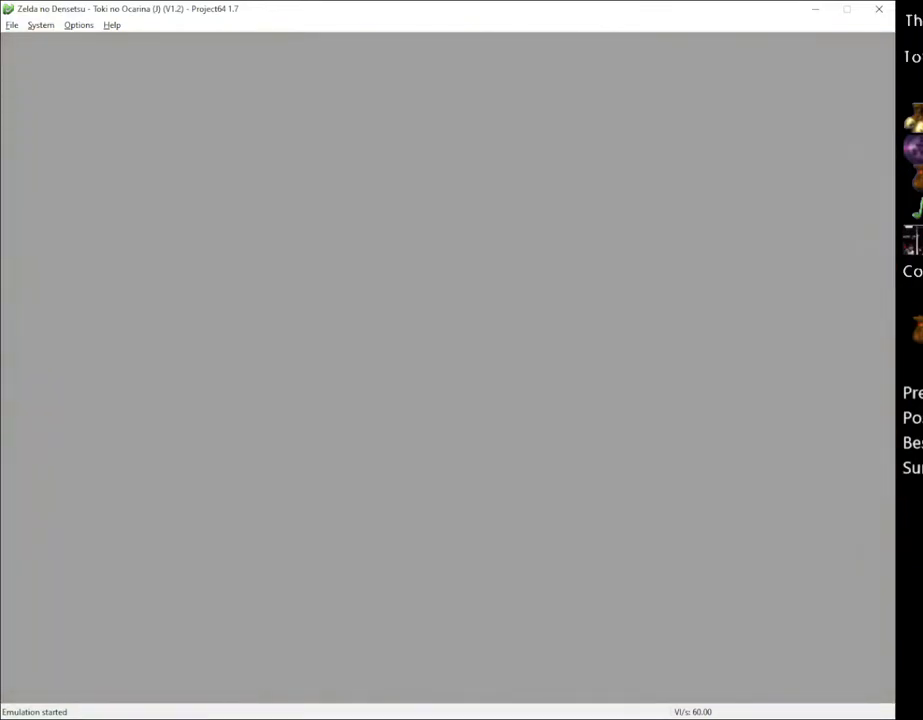
{"buttons": [], "left_stick": "center", "right_stick": "center", "events": [[283, "left_stick", "center"]]}
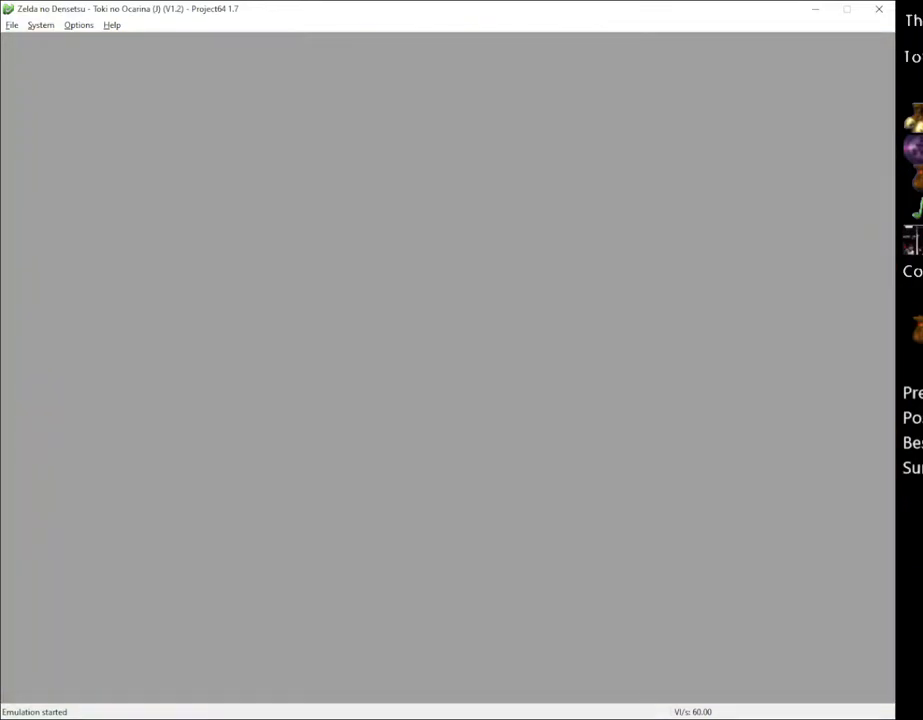
{"buttons": [], "left_stick": "center", "right_stick": "center", "events": []}
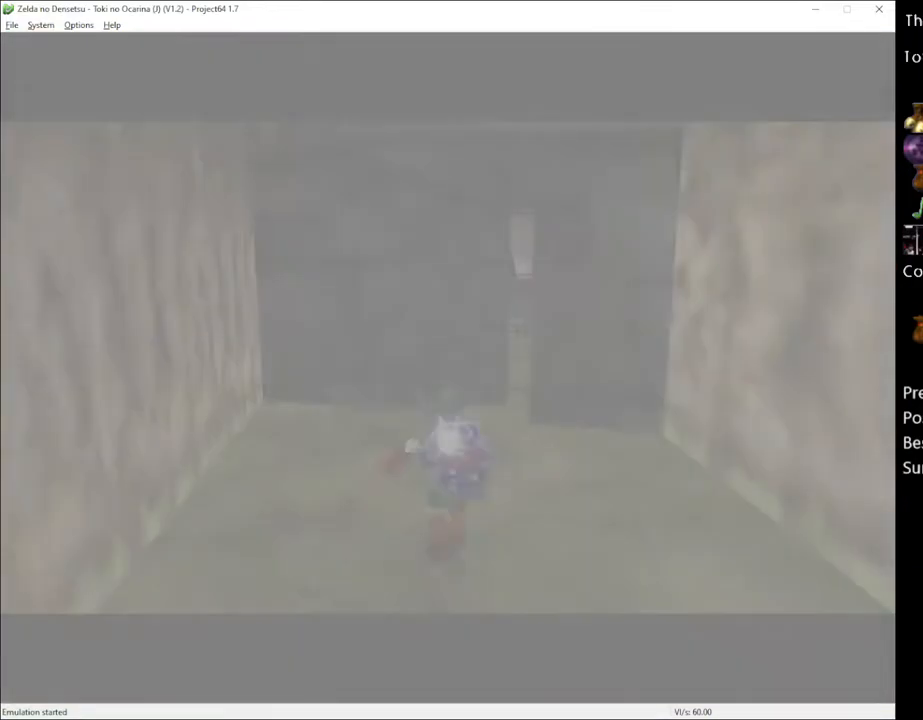
{"buttons": [], "left_stick": "up", "right_stick": "center", "events": [[100, "left_stick", "up"]]}
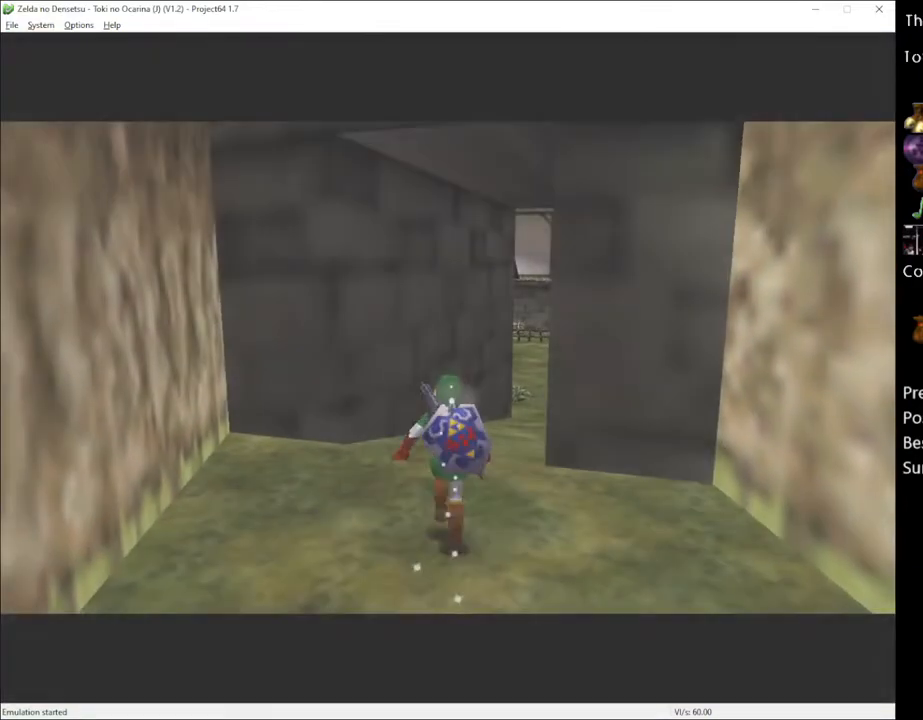
{"buttons": [], "left_stick": "up", "right_stick": "center", "events": [[400, "A", "down"], [500, "A", "up"]]}
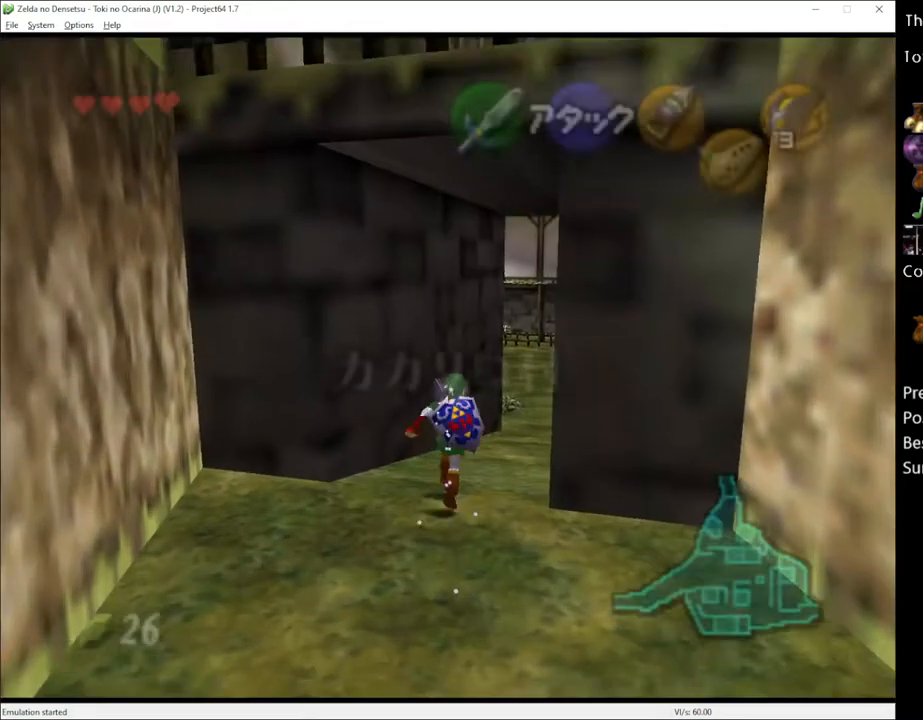
{"buttons": [], "left_stick": "up", "right_stick": "center", "events": []}
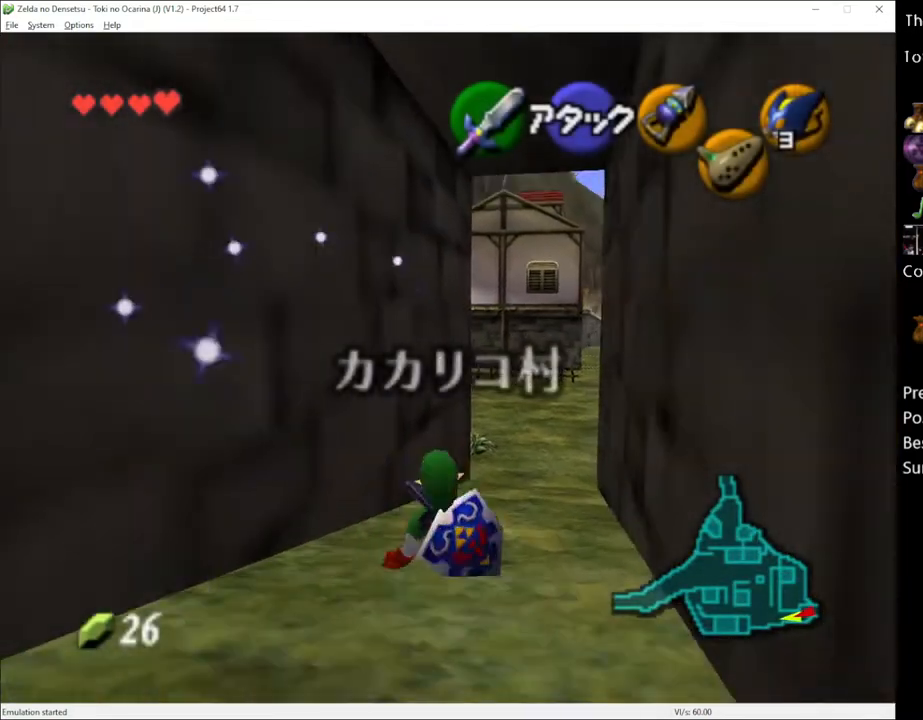
{"buttons": [], "left_stick": "up", "right_stick": "center", "events": [[117, "A", "down"], [217, "A", "up"]]}
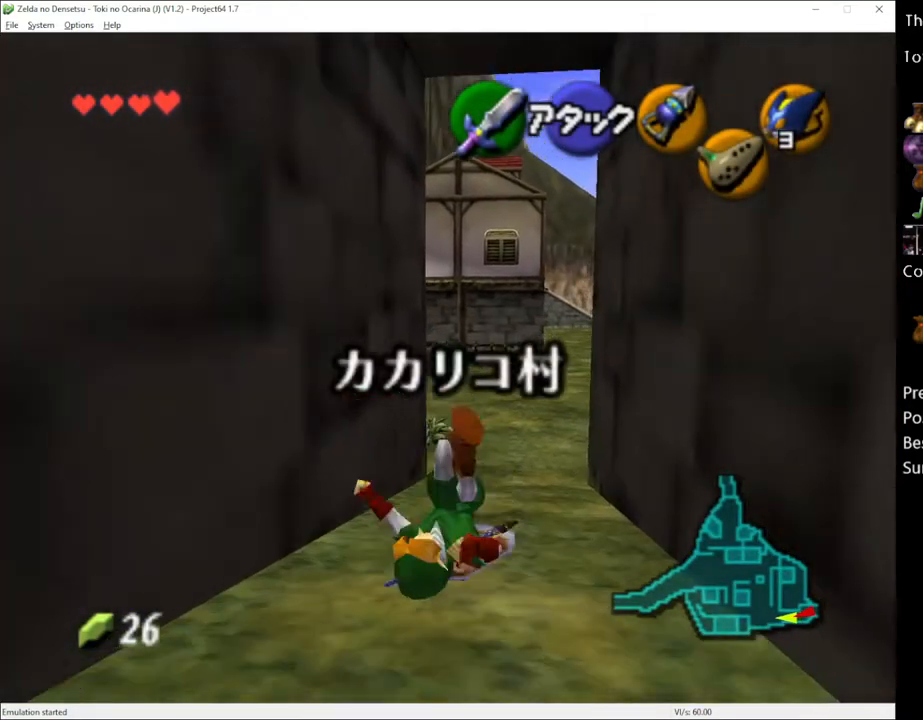
{"buttons": ["A"], "left_stick": "up", "right_stick": "center", "events": [[433, "A", "down"]]}
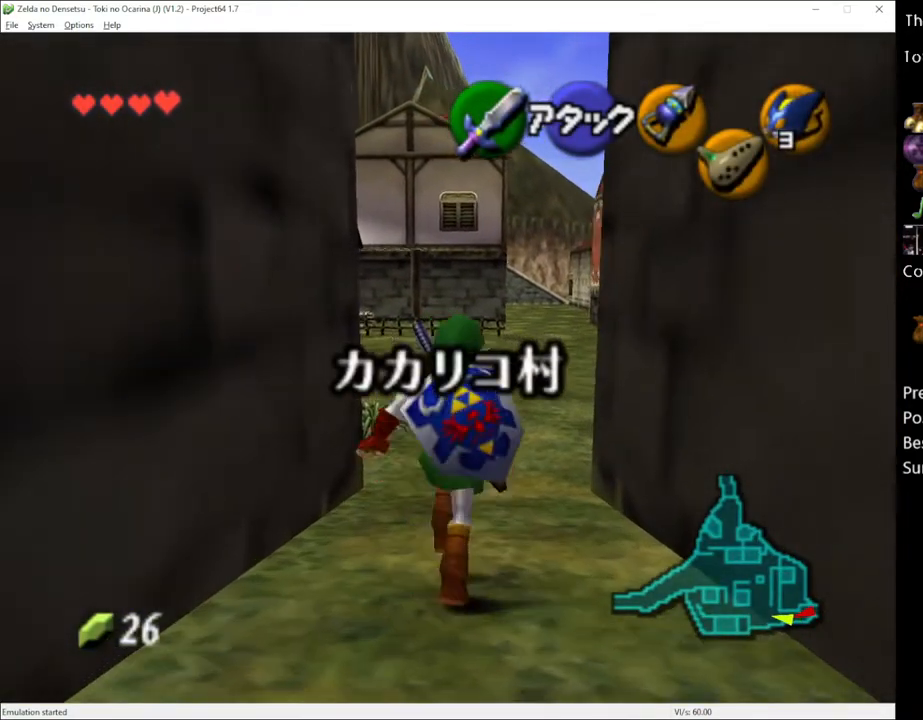
{"buttons": [], "left_stick": "up", "right_stick": "center", "events": [[50, "A", "up"]]}
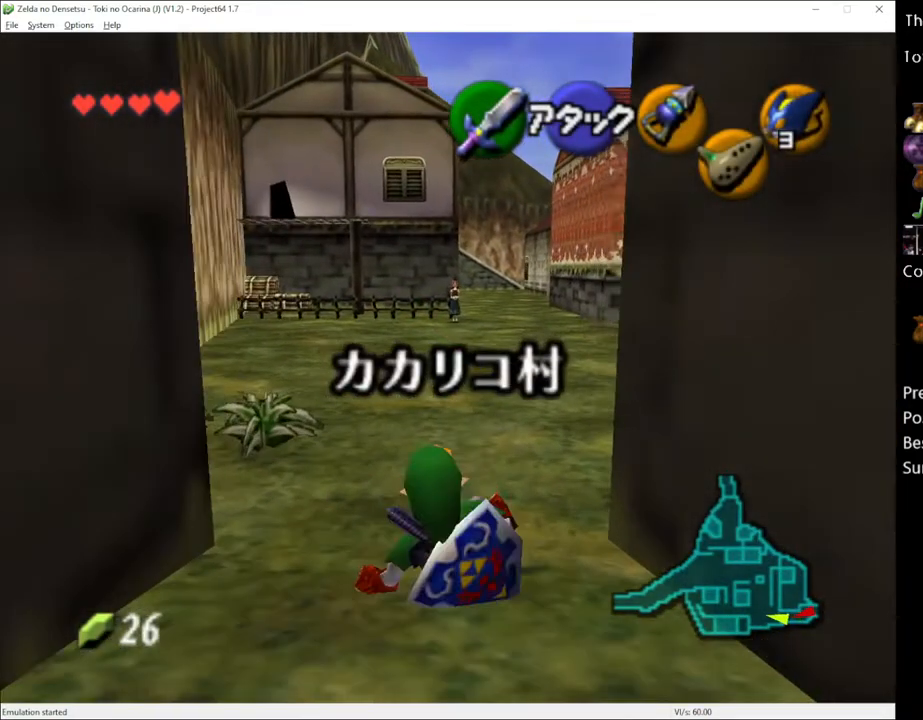
{"buttons": [], "left_stick": "up", "right_stick": "center", "events": [[33, "left_stick", "up-right"], [217, "A", "down"], [283, "left_stick", "up"], [317, "A", "up"]]}
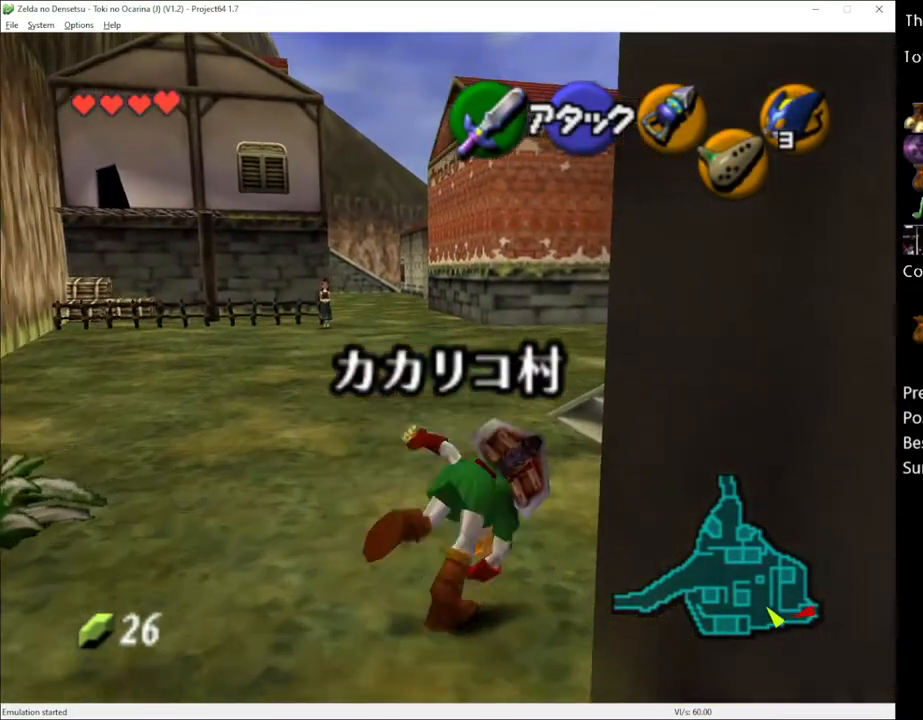
{"buttons": ["A"], "left_stick": "up", "right_stick": "center", "events": [[433, "A", "down"]]}
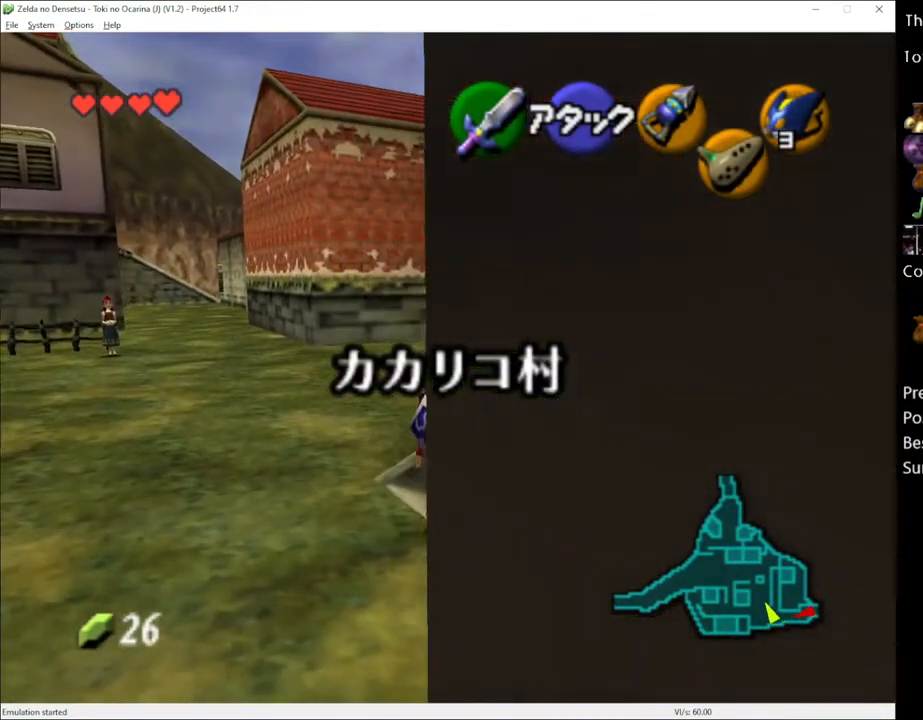
{"buttons": [], "left_stick": "up", "right_stick": "center", "events": [[100, "A", "up"]]}
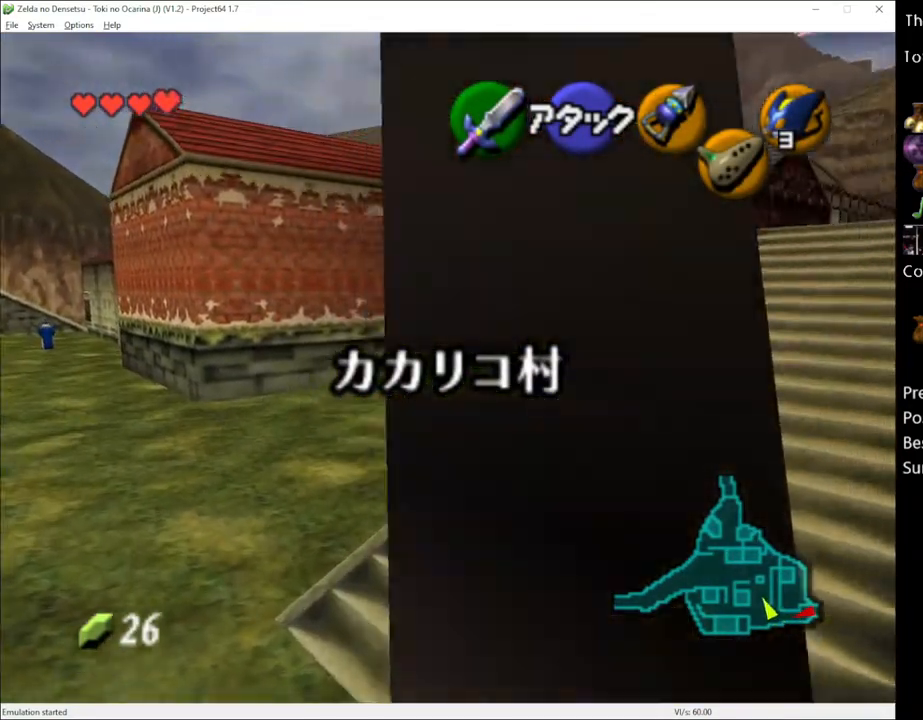
{"buttons": [], "left_stick": "up", "right_stick": "center", "events": []}
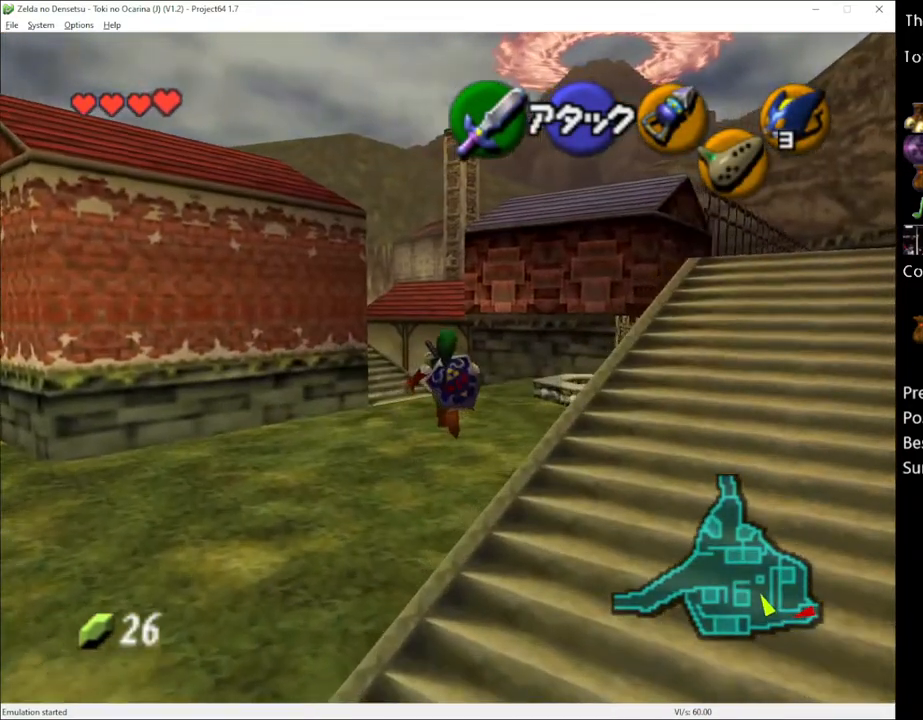
{"buttons": [], "left_stick": "up", "right_stick": "center", "events": []}
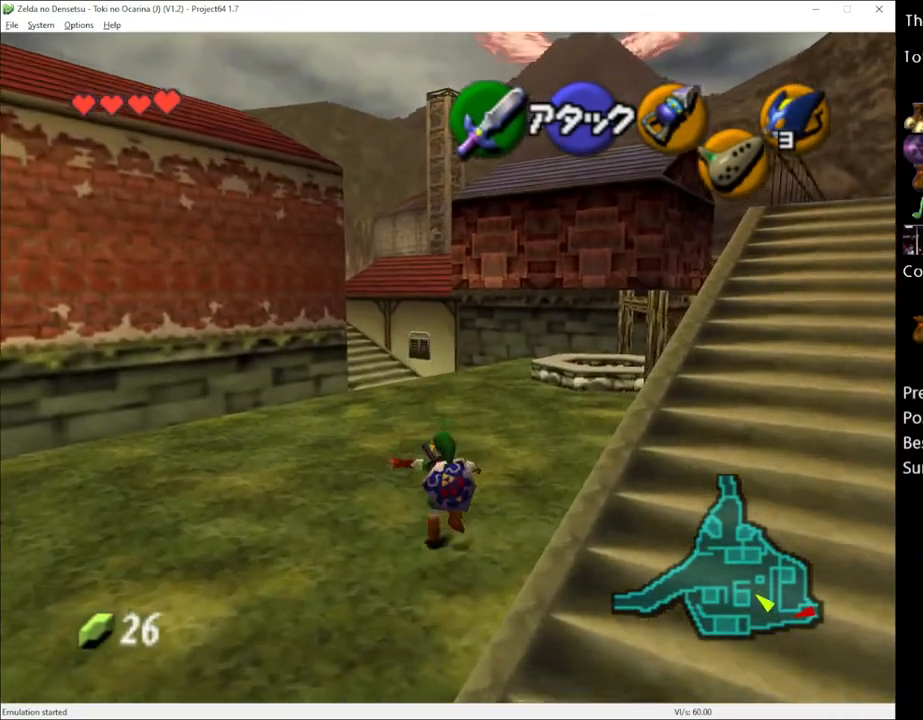
{"buttons": [], "left_stick": "up", "right_stick": "center", "events": [[217, "A", "down"], [300, "A", "up"]]}
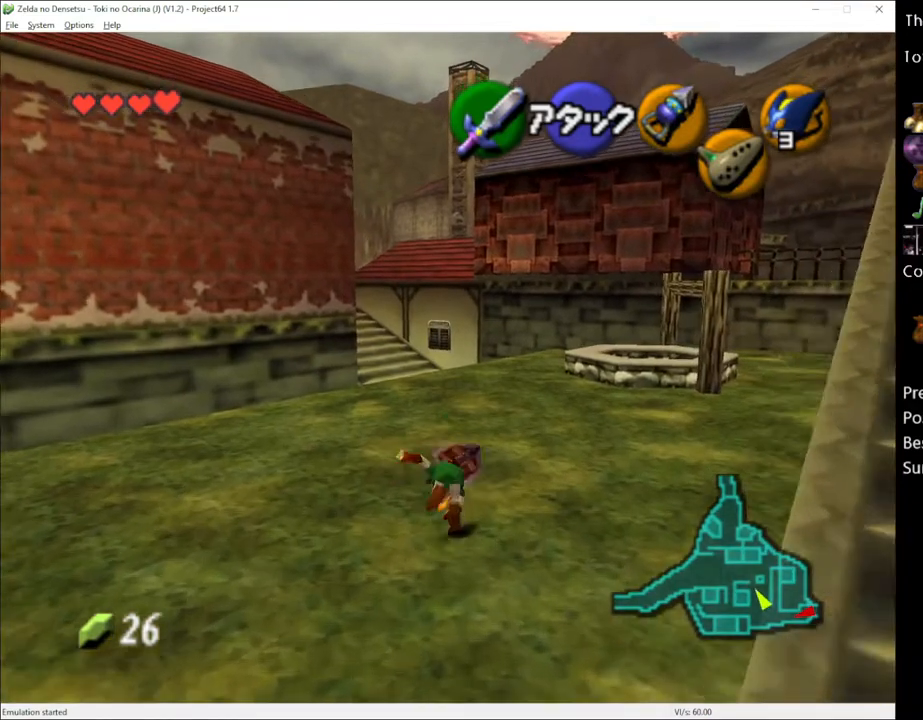
{"buttons": ["A"], "left_stick": "up", "right_stick": "center", "events": [[500, "A", "down"]]}
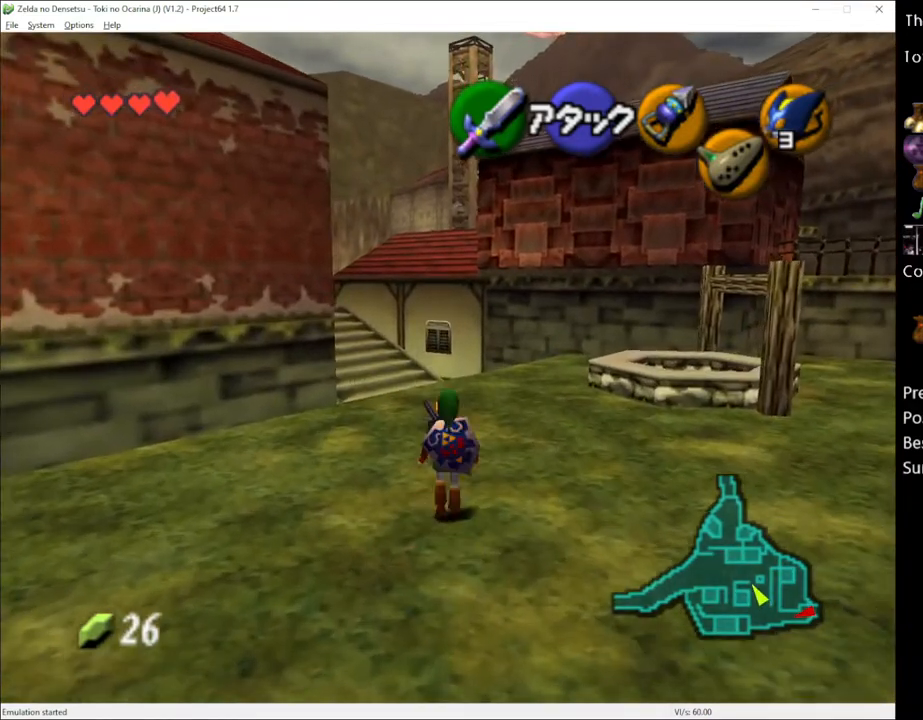
{"buttons": [], "left_stick": "up", "right_stick": "center", "events": [[117, "A", "up"]]}
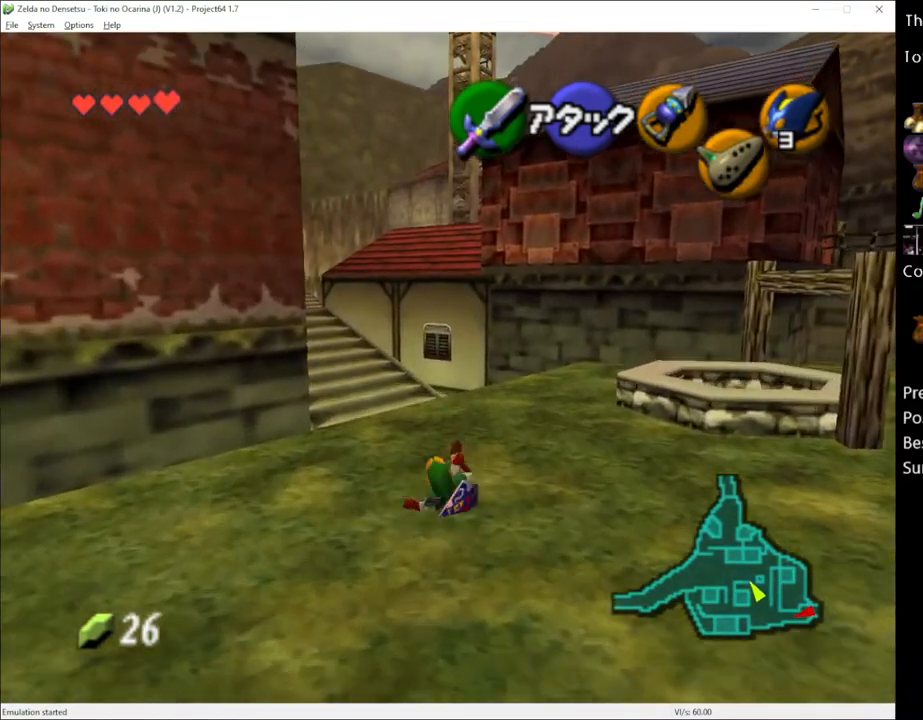
{"buttons": [], "left_stick": "up-left", "right_stick": "center", "events": [[183, "left_stick", "up-left"], [317, "A", "down"], [433, "A", "up"]]}
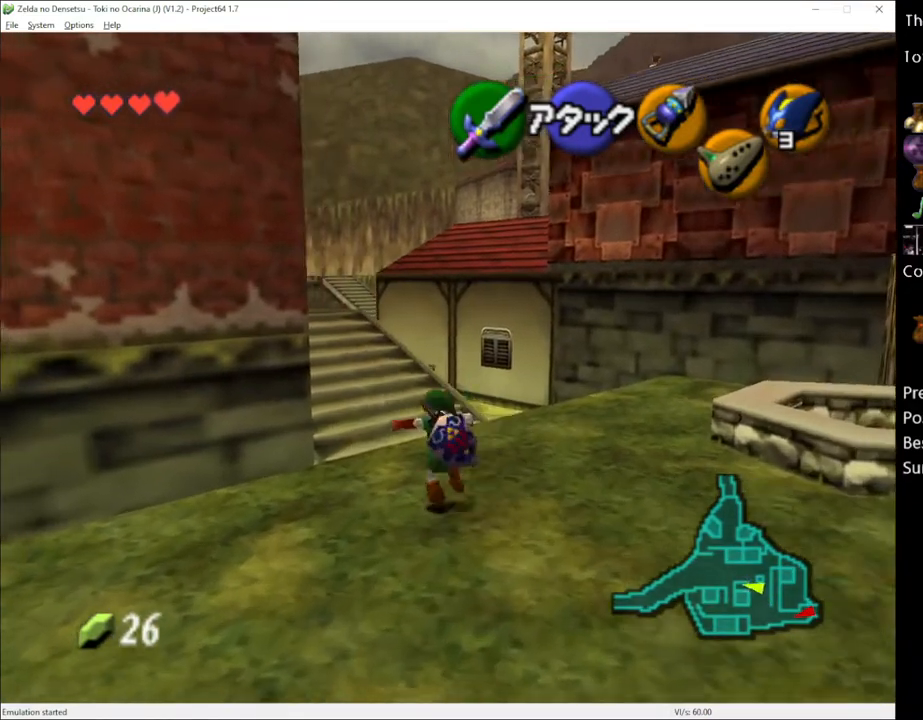
{"buttons": [], "left_stick": "up", "right_stick": "center", "events": [[50, "left_stick", "up"]]}
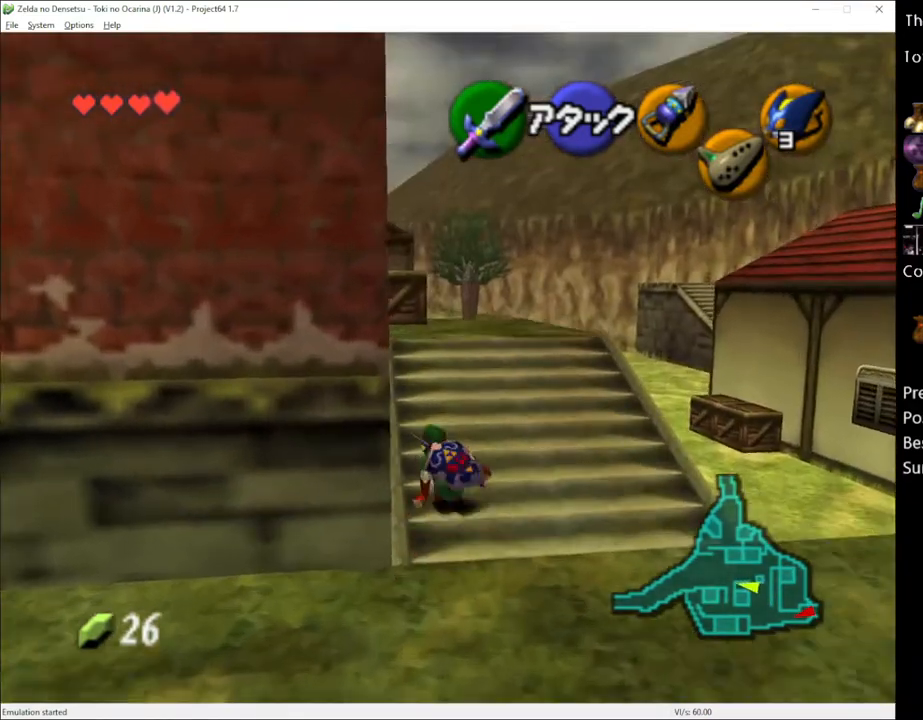
{"buttons": [], "left_stick": "up", "right_stick": "center", "events": [[100, "A", "down"], [217, "A", "up"]]}